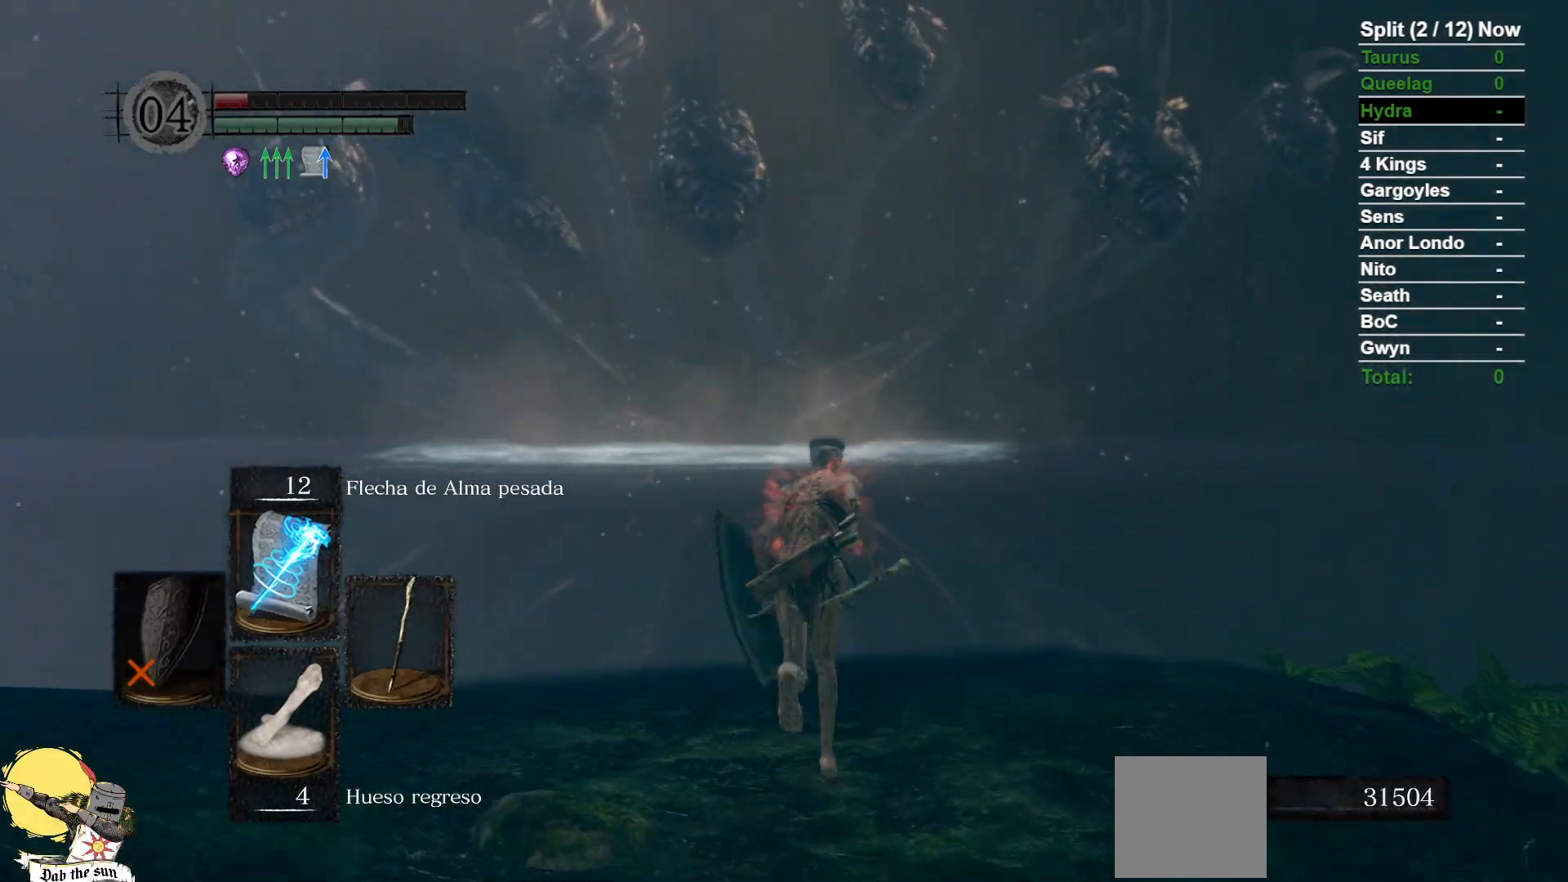
Gameplay with a controller (Xbox layout); each line is a JSON object with the inputs held at the frame after it. "events" lists button and stick changes between this image and that frame as [ms after this image, input, new state], when the widget could be followed in between.
{"buttons": [], "left_stick": "up", "right_stick": "center", "events": [[450, "B", "up"]]}
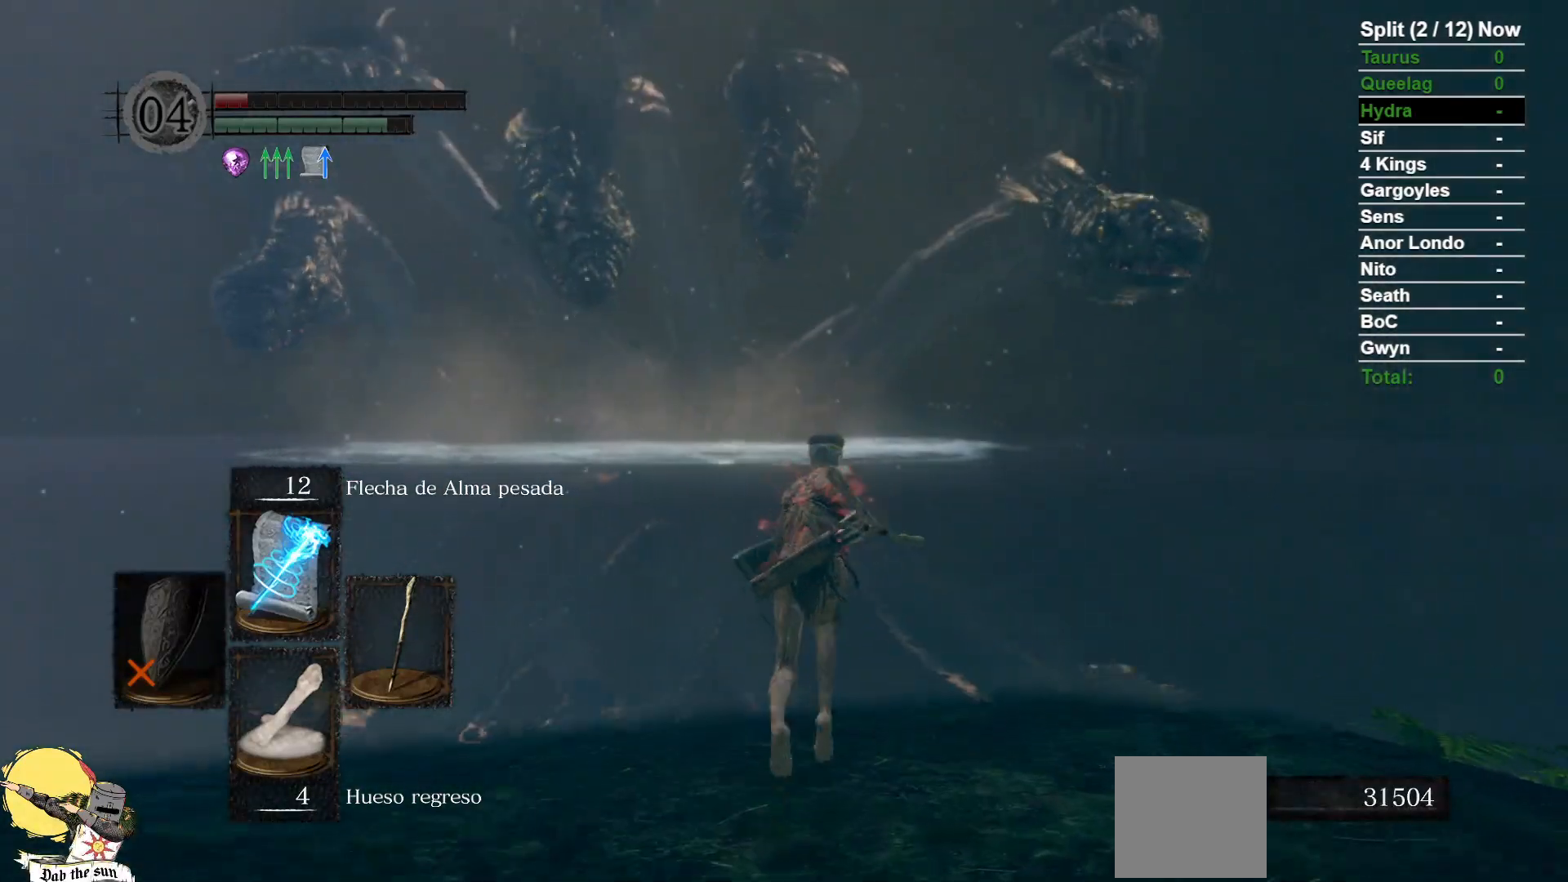
{"buttons": ["B"], "left_stick": "up", "right_stick": "center", "events": [[133, "B", "down"], [317, "right_stick", "left"], [367, "right_stick", "up-left"], [467, "right_stick", "center"]]}
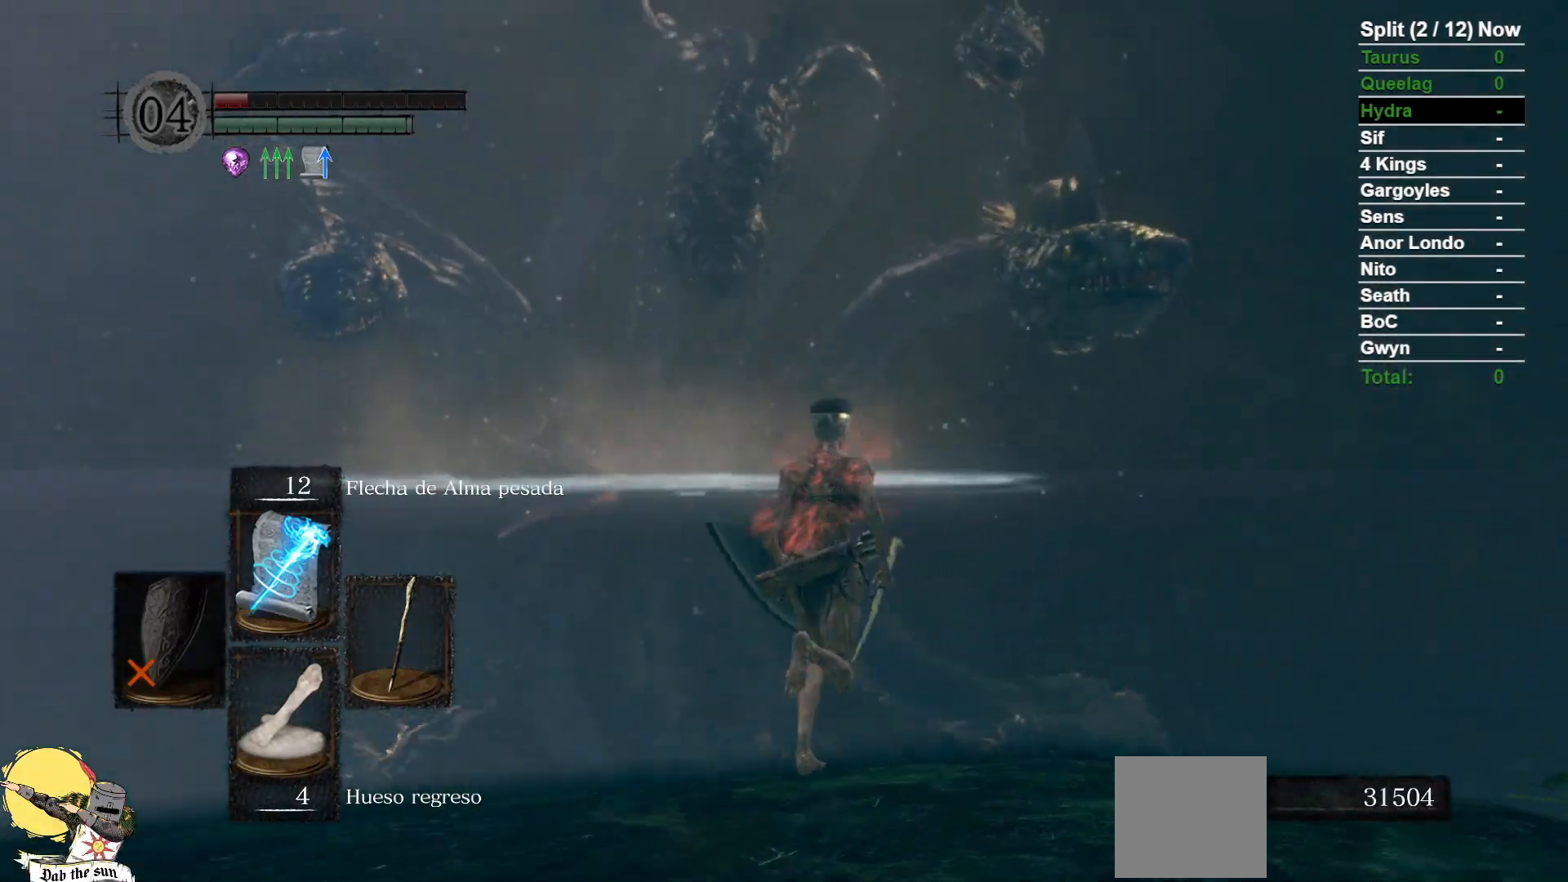
{"buttons": ["B"], "left_stick": "up", "right_stick": "center", "events": [[200, "right_stick", "left"], [300, "right_stick", "up-left"], [433, "right_stick", "center"]]}
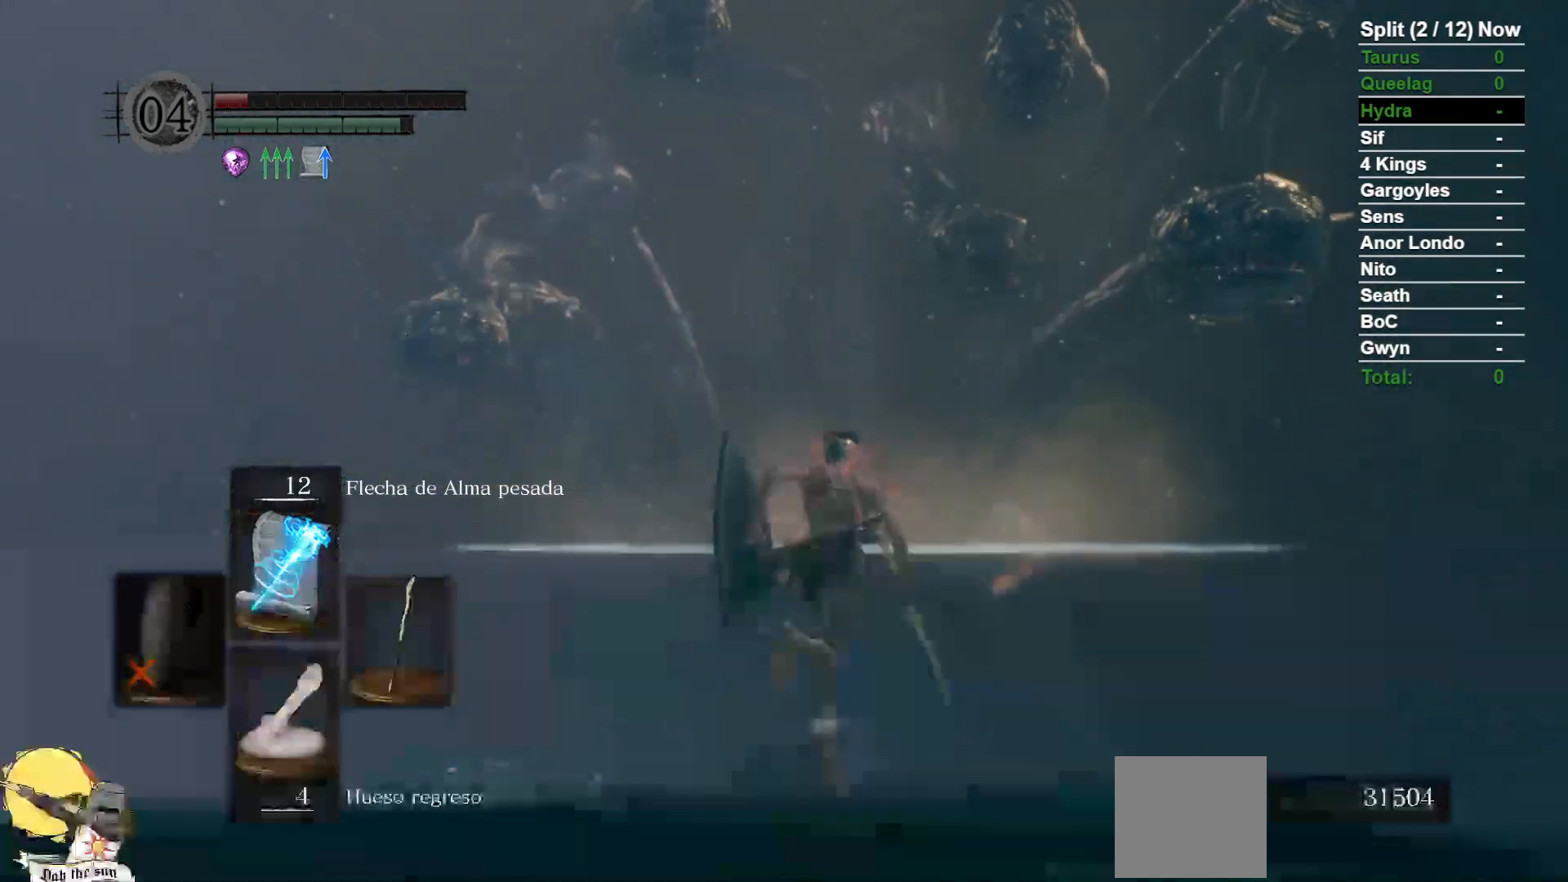
{"buttons": ["B"], "left_stick": "up", "right_stick": "up-left", "events": [[450, "right_stick", "up-left"]]}
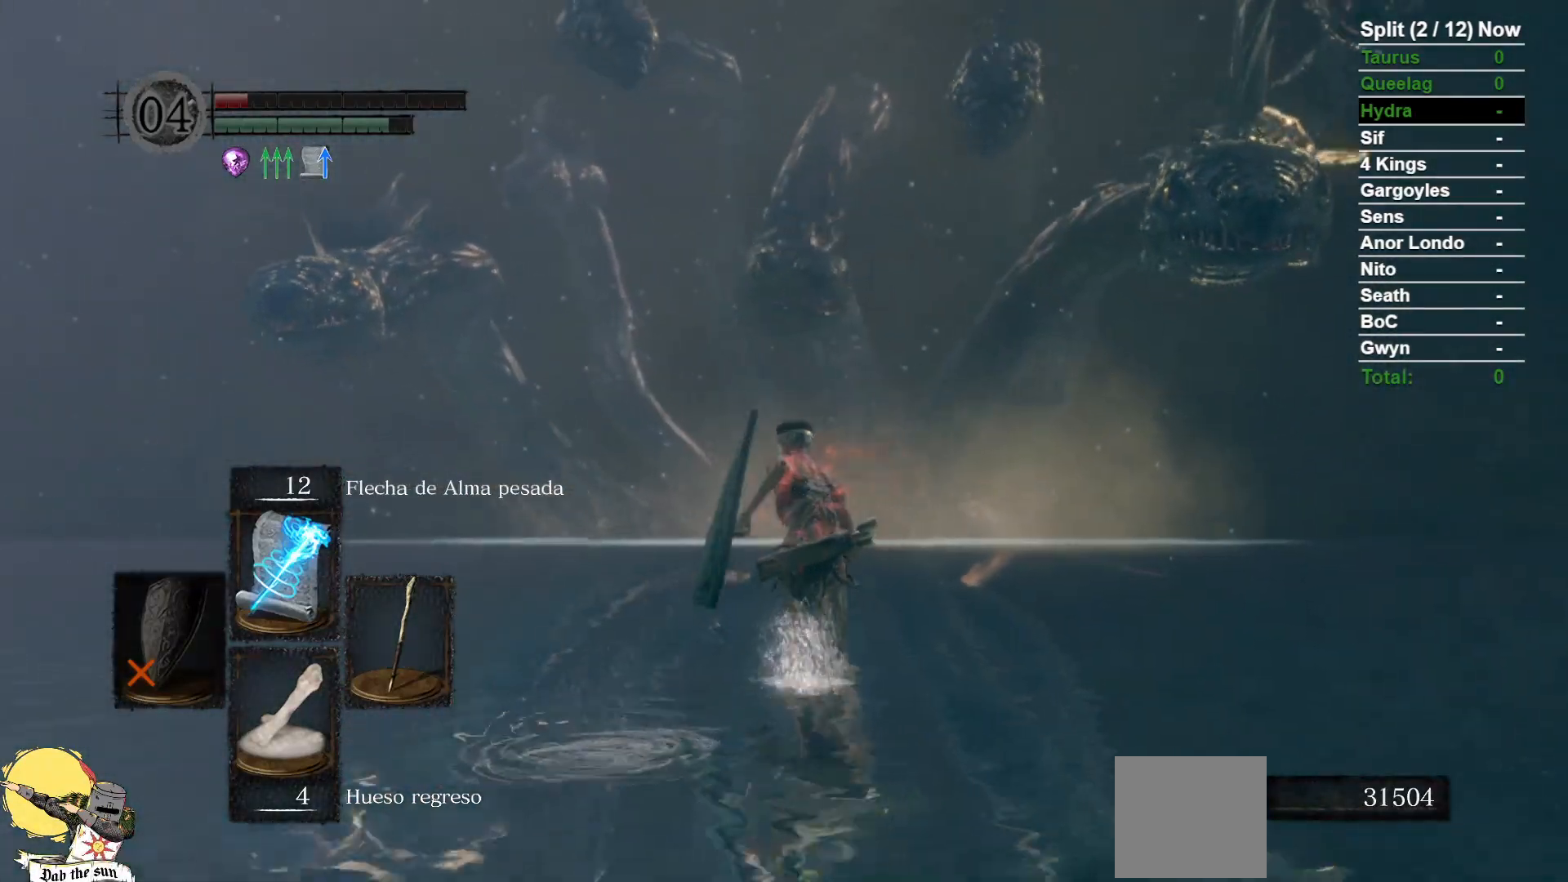
{"buttons": ["B"], "left_stick": "up", "right_stick": "center", "events": [[33, "right_stick", "center"], [250, "right_stick", "up"], [417, "right_stick", "center"]]}
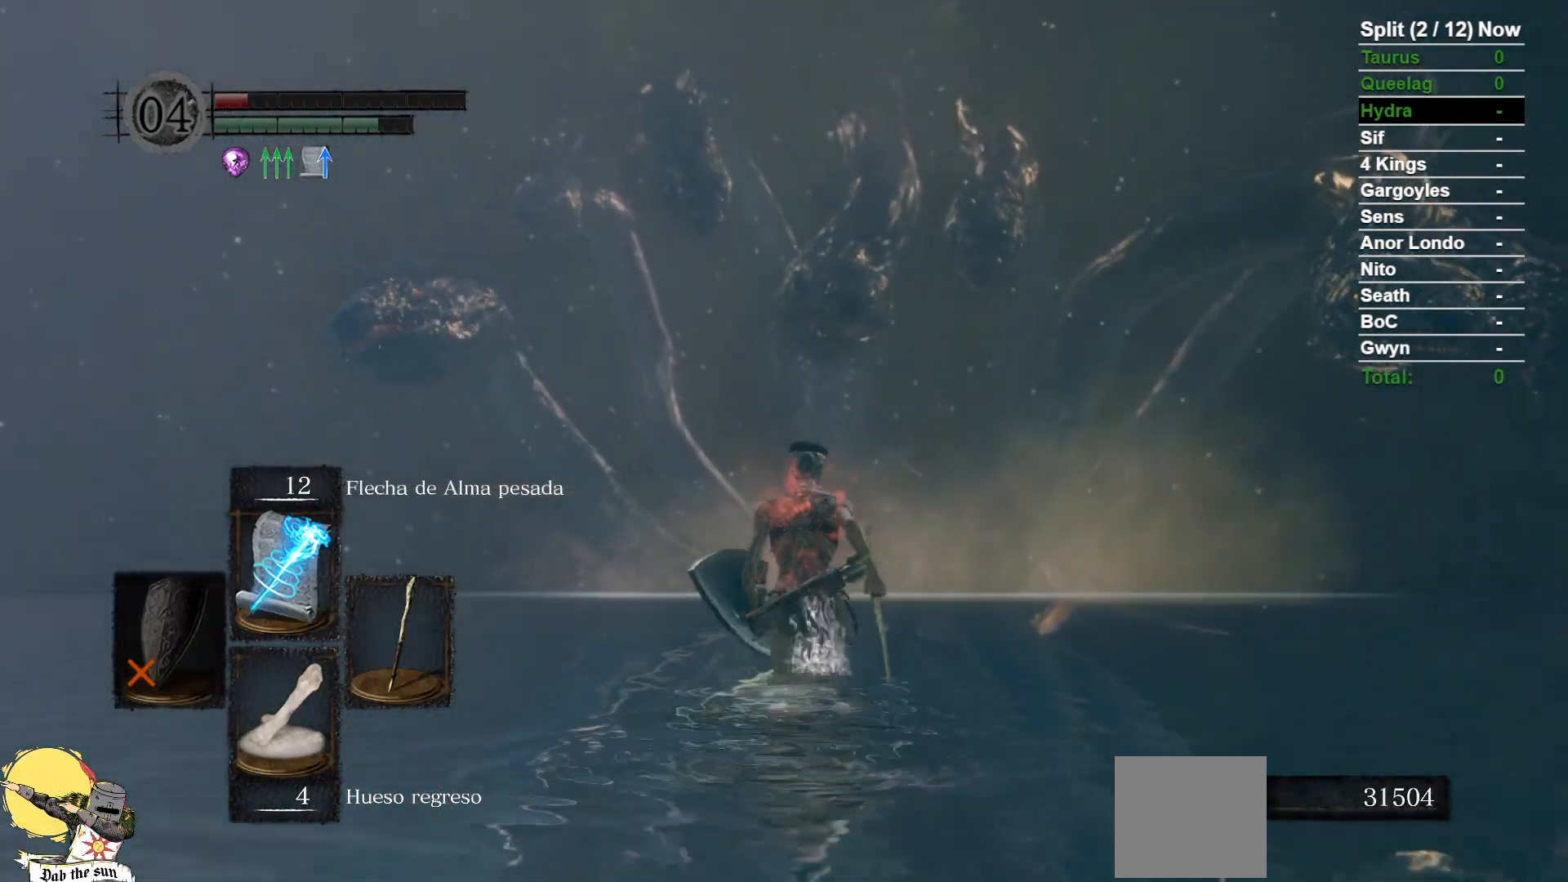
{"buttons": ["B"], "left_stick": "up", "right_stick": "center", "events": []}
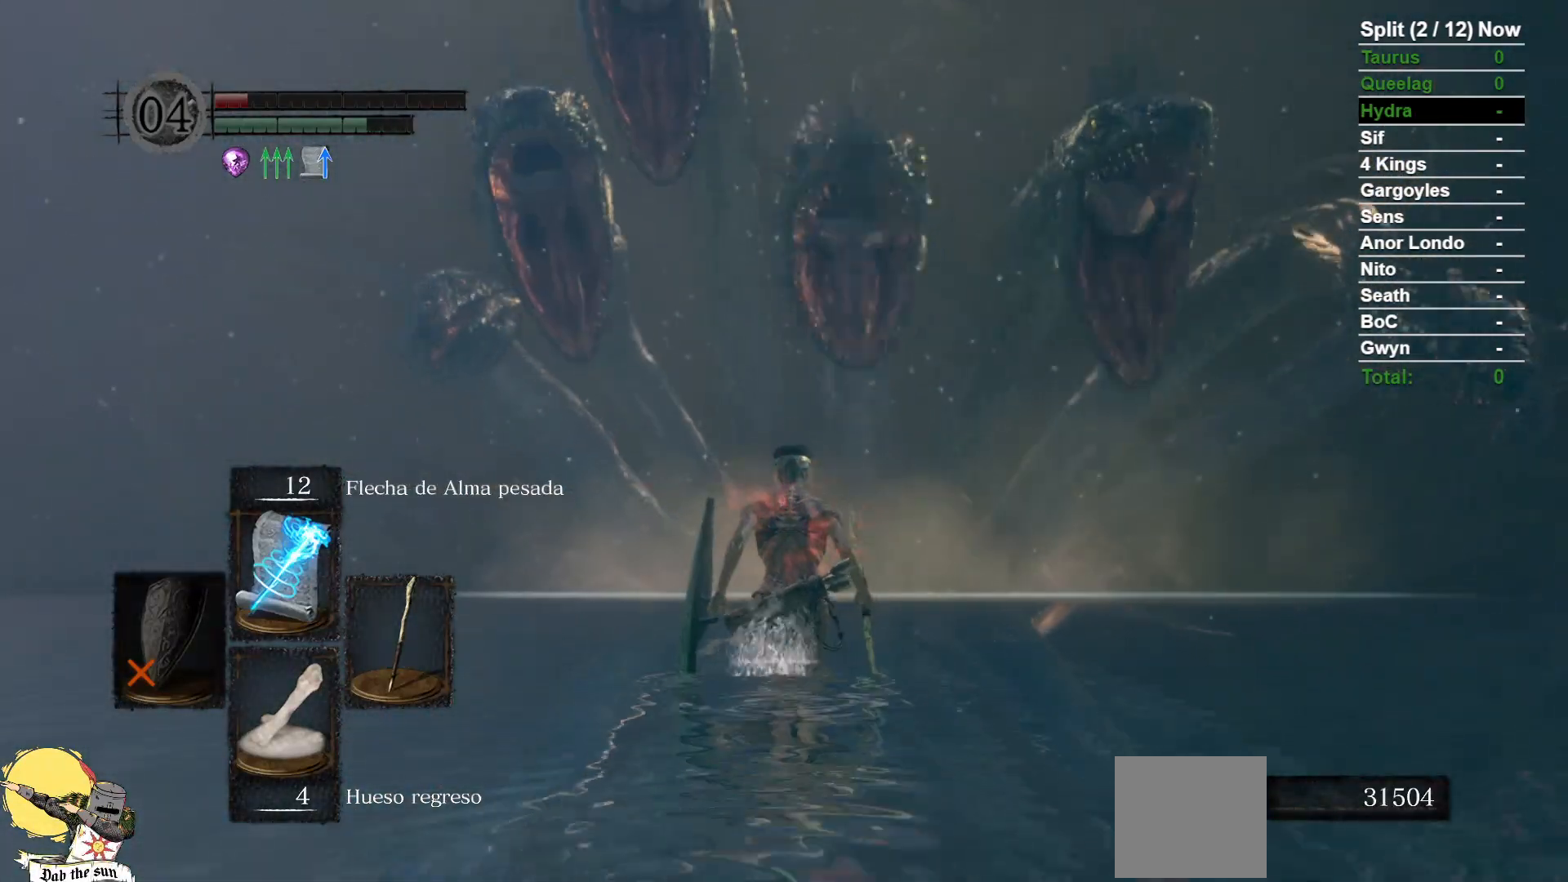
{"buttons": [], "left_stick": "up", "right_stick": "center", "events": [[117, "B", "up"], [200, "B", "down"], [333, "B", "up"]]}
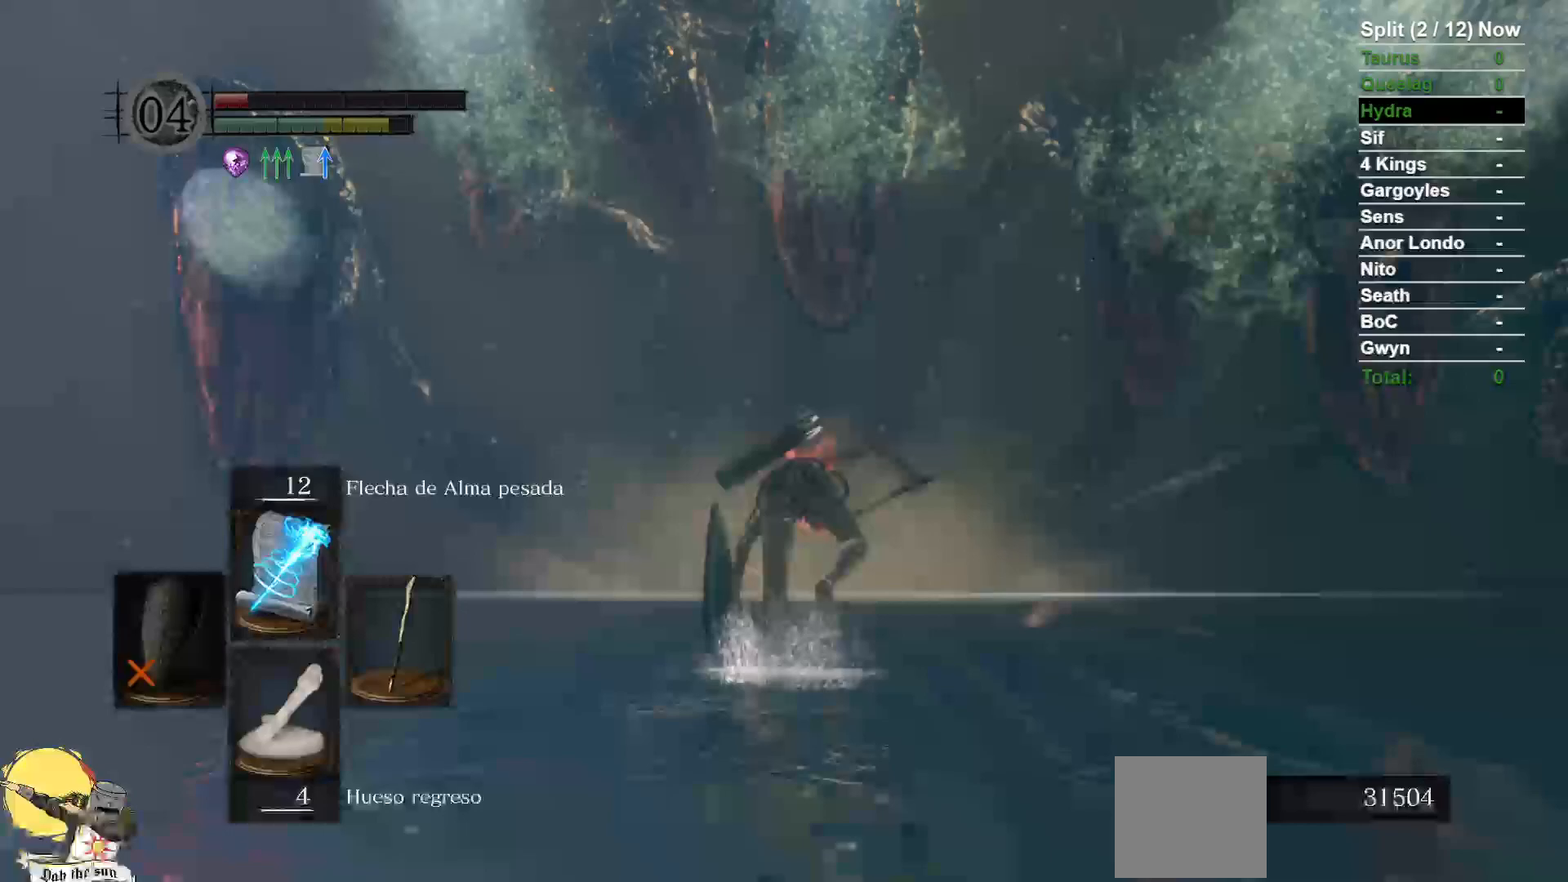
{"buttons": [], "left_stick": "center", "right_stick": "left", "events": [[50, "right_stick", "left"], [217, "right_stick", "center"], [267, "left_stick", "center"], [450, "right_stick", "left"]]}
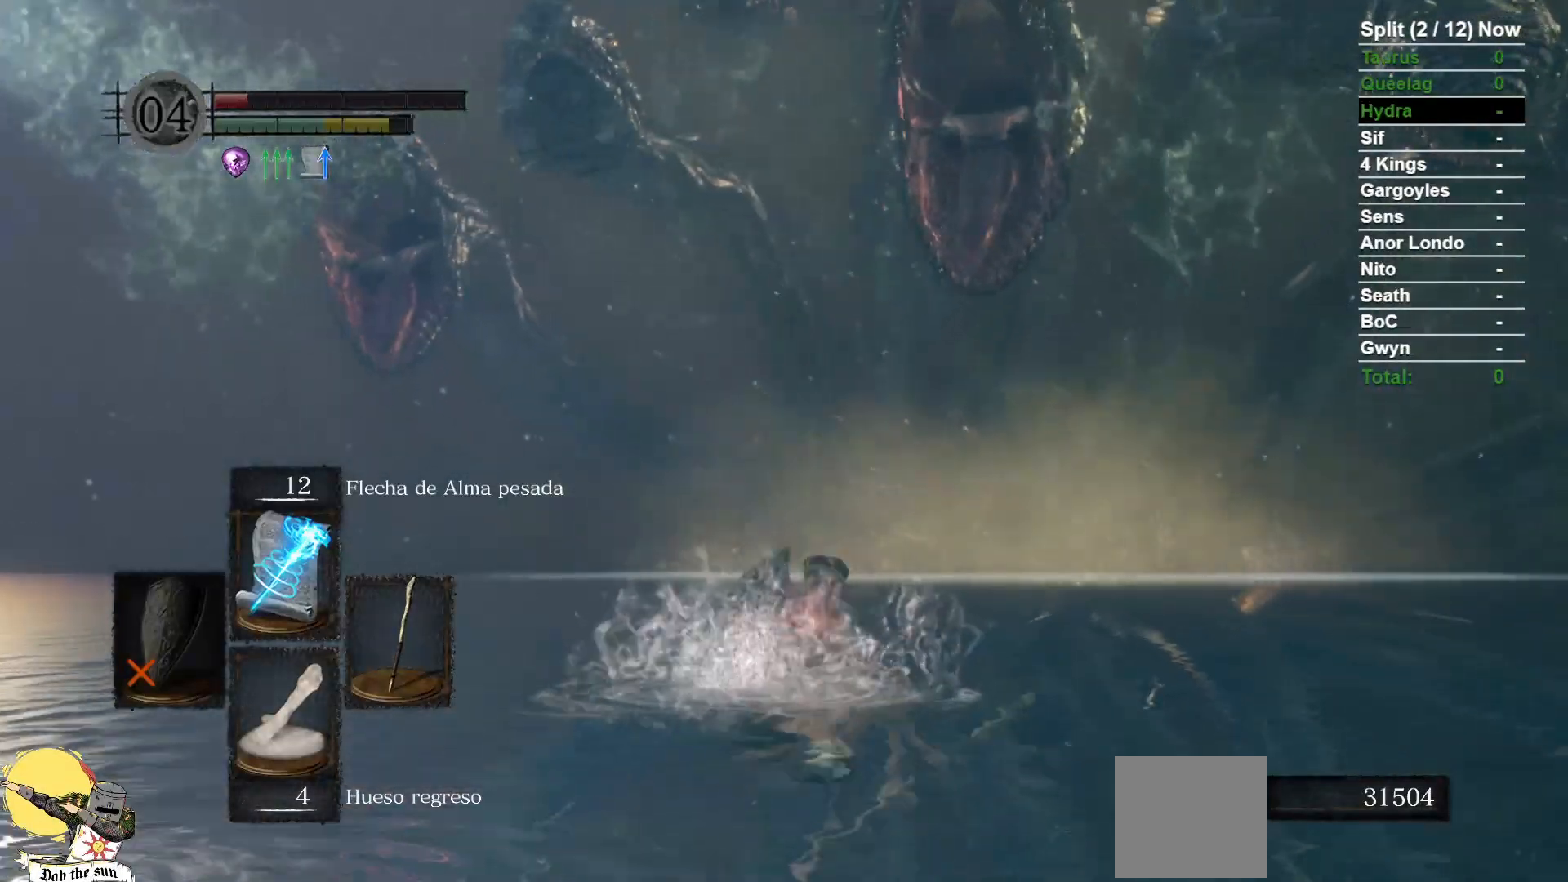
{"buttons": [], "left_stick": "center", "right_stick": "left", "events": [[217, "right_stick", "center"], [417, "right_stick", "left"]]}
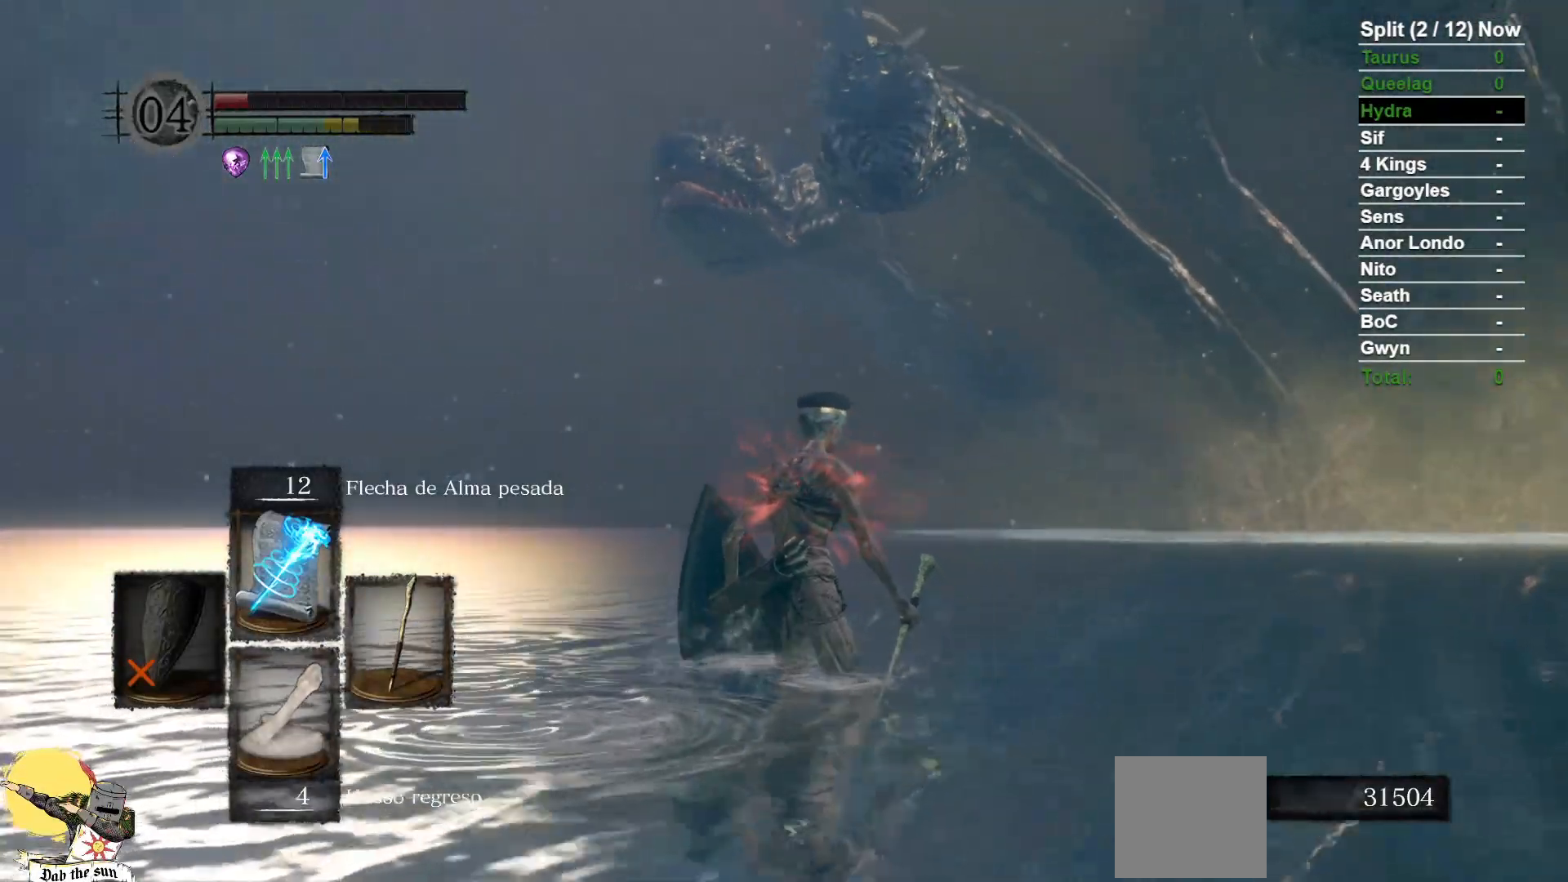
{"buttons": [], "left_stick": "up", "right_stick": "left", "events": [[383, "left_stick", "up"]]}